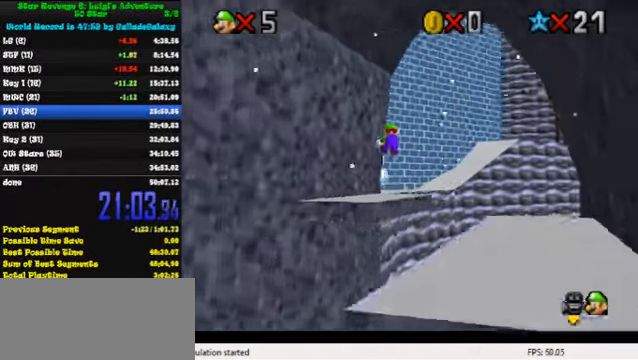
Gameplay with keyboard; each line is a JSON object with the keys held at the frame after it. "events" lists presses ("down") and releases ("up") of "a", "c", "ctrl", "d", "down", "left", "return", "right", "s", "shift", "up", "w", "x" and "y" between this image and that frame as [ms after this image, input, new state], when the widget could be followed in between. No other keys are recorded. Mouse input is not recorded.
{"keys": [], "events": [[166, "left", "up"], [233, "down", "up"]]}
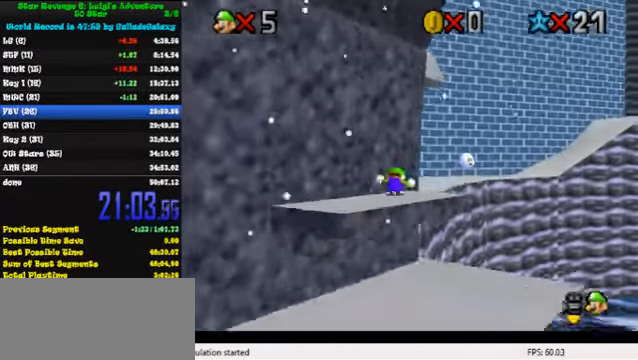
{"keys": [], "events": [[33, "shift", "down"], [133, "right", "down"], [166, "shift", "up"], [233, "down", "down"], [333, "down", "up"], [466, "right", "up"]]}
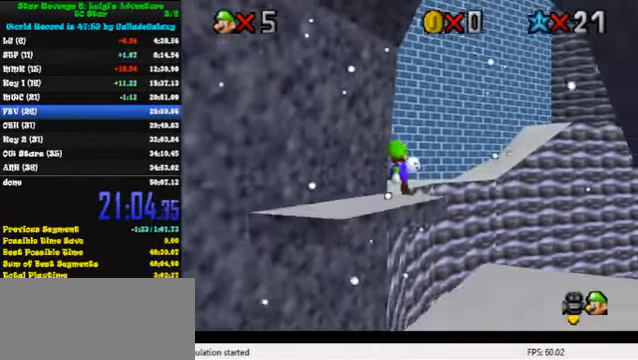
{"keys": ["shift", "up", "y"], "events": [[266, "up", "down"], [466, "y", "down"], [500, "shift", "down"]]}
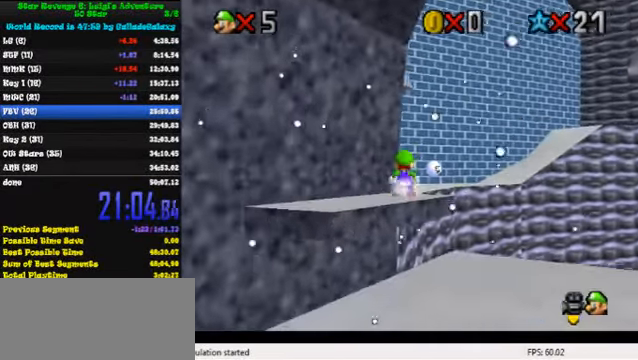
{"keys": ["up", "w"], "events": [[66, "right", "down"], [233, "shift", "up"], [233, "y", "up"], [400, "right", "up"], [500, "w", "down"]]}
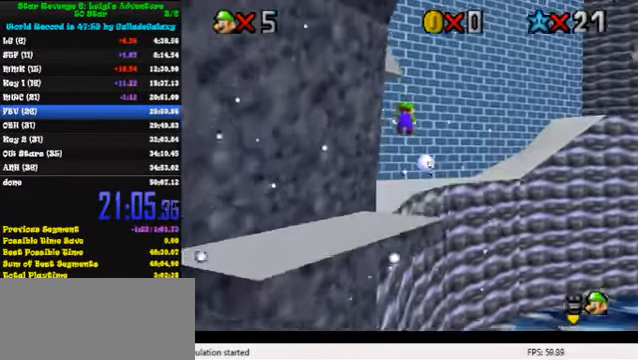
{"keys": ["left", "up"], "events": [[100, "left", "down"], [133, "w", "up"]]}
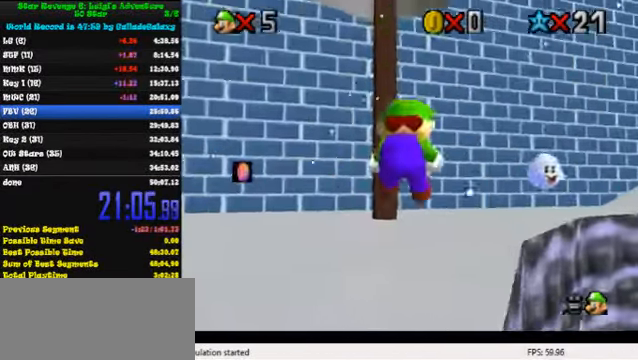
{"keys": ["up"], "events": [[33, "left", "up"]]}
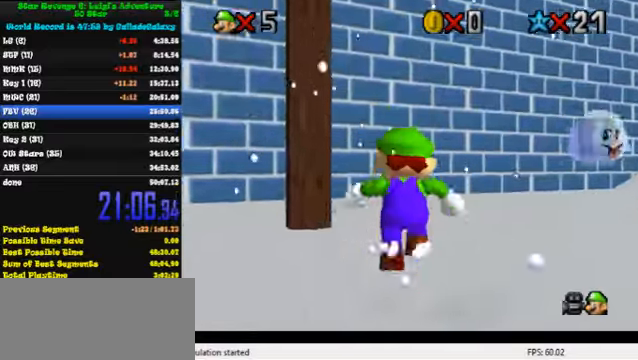
{"keys": ["up"], "events": [[100, "right", "down"], [267, "ctrl", "down"], [400, "ctrl", "up"], [434, "right", "up"]]}
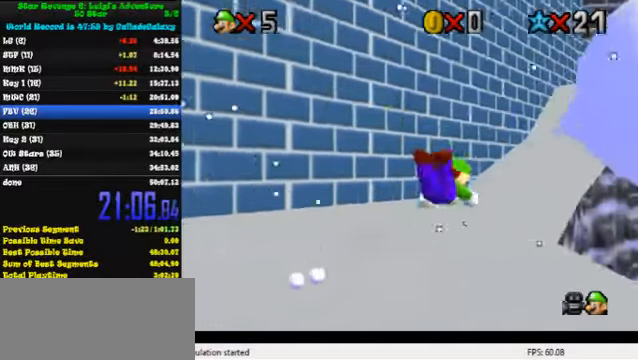
{"keys": ["up"], "events": [[100, "ctrl", "down"], [134, "shift", "down"], [267, "ctrl", "up"], [267, "shift", "up"]]}
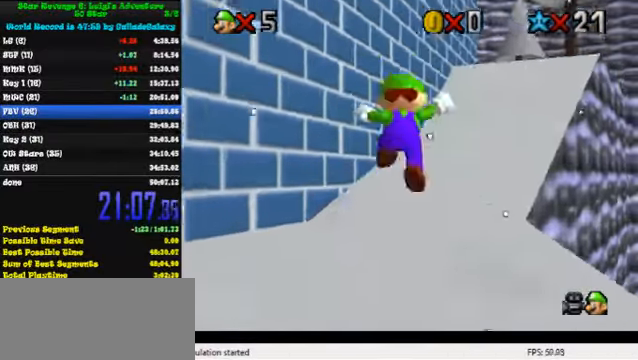
{"keys": ["up"], "events": [[200, "right", "down"], [300, "right", "up"]]}
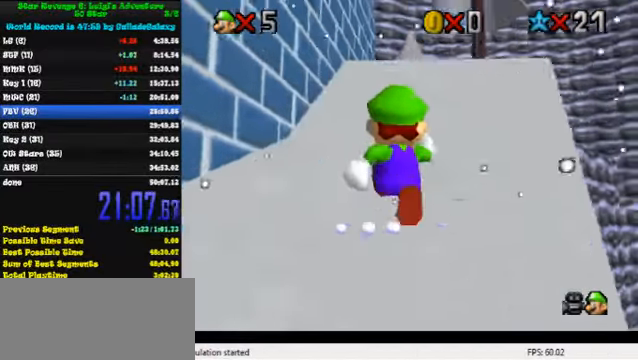
{"keys": ["ctrl", "shift", "up"], "events": [[134, "left", "down"], [167, "left", "up"], [367, "ctrl", "down"], [400, "shift", "down"]]}
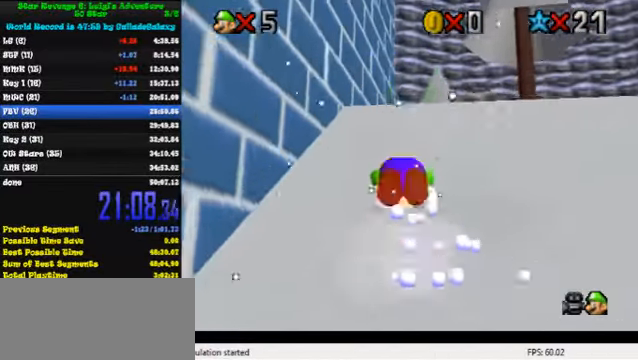
{"keys": ["up"], "events": [[34, "ctrl", "up"], [67, "shift", "up"], [234, "d", "down"], [267, "right", "down"], [334, "d", "up"], [400, "d", "down"], [400, "right", "up"], [500, "d", "up"]]}
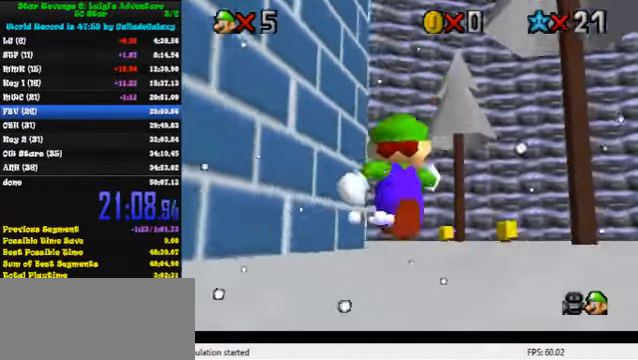
{"keys": ["up"], "events": [[67, "d", "down"], [100, "right", "down"], [167, "d", "up"], [267, "right", "up"]]}
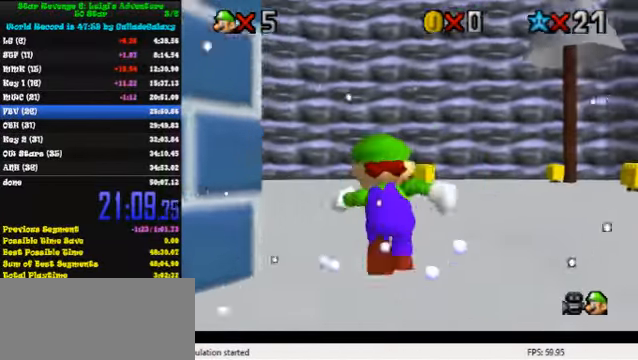
{"keys": ["up"], "events": [[134, "left", "down"], [267, "ctrl", "down"], [300, "left", "up"], [400, "ctrl", "up"]]}
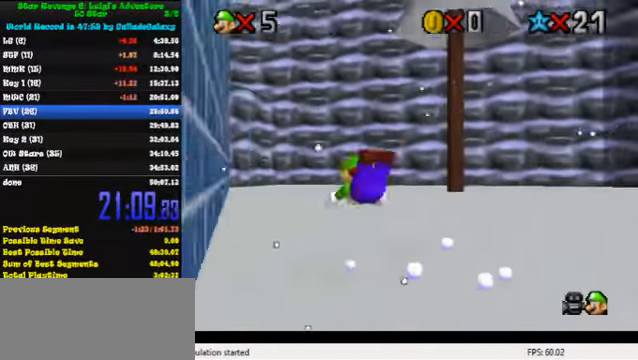
{"keys": ["right", "up"], "events": [[100, "ctrl", "down"], [134, "left", "down"], [167, "shift", "down"], [234, "ctrl", "up"], [234, "shift", "up"], [267, "left", "up"], [300, "right", "down"], [367, "s", "down"], [467, "s", "up"]]}
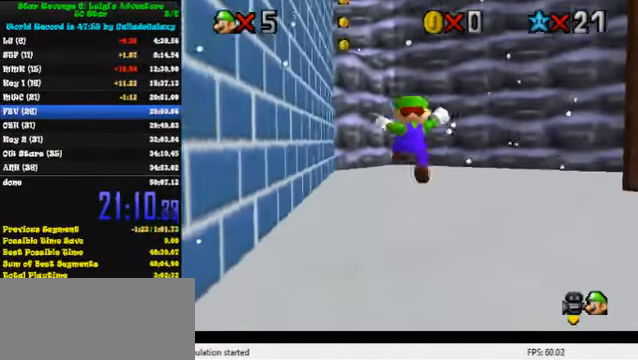
{"keys": ["up"], "events": [[67, "right", "up"], [200, "ctrl", "down"], [334, "ctrl", "up"]]}
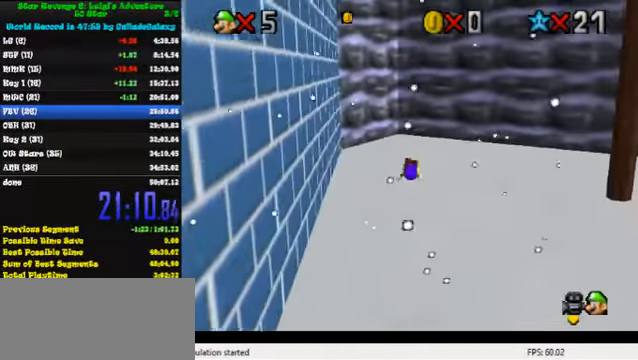
{"keys": ["up"], "events": [[67, "shift", "down"], [200, "shift", "up"]]}
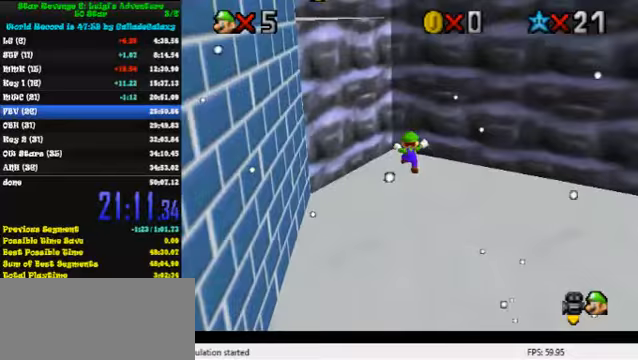
{"keys": ["left", "shift", "up"], "events": [[133, "shift", "down"], [300, "right", "down"], [367, "shift", "up"], [433, "left", "down"], [433, "right", "up"], [433, "shift", "down"]]}
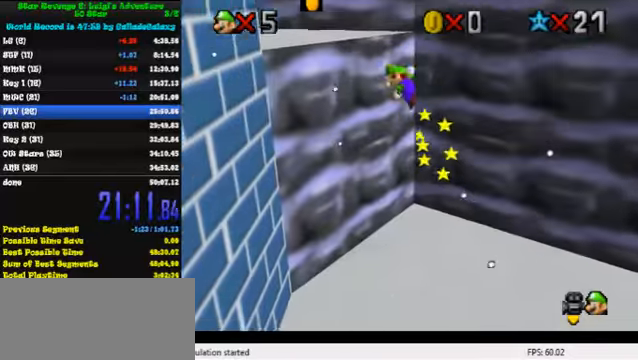
{"keys": ["right"], "events": [[133, "shift", "up"], [167, "d", "down"], [267, "d", "up"], [333, "d", "down"], [367, "d", "up"], [367, "up", "up"], [433, "right", "down"], [500, "left", "up"]]}
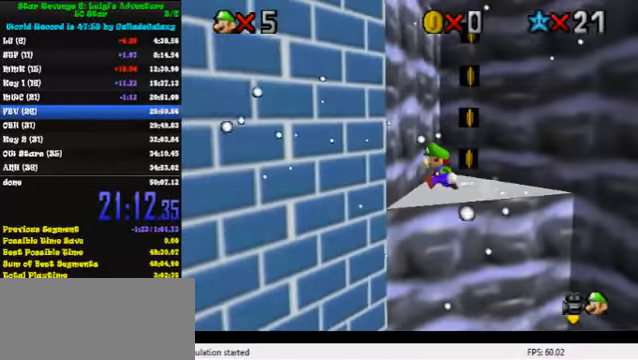
{"keys": ["right", "shift", "up"], "events": [[100, "up", "down"], [300, "shift", "down"]]}
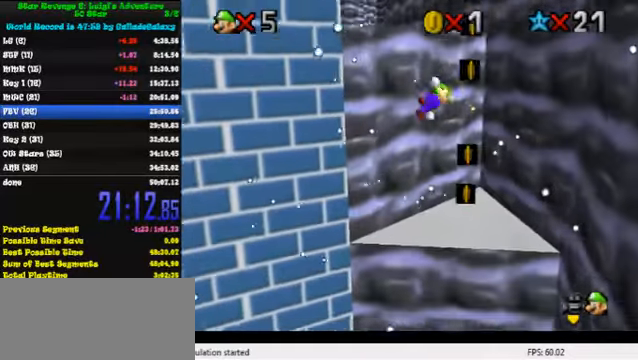
{"keys": ["right", "shift"], "events": [[33, "up", "up"], [267, "shift", "up"], [400, "shift", "down"]]}
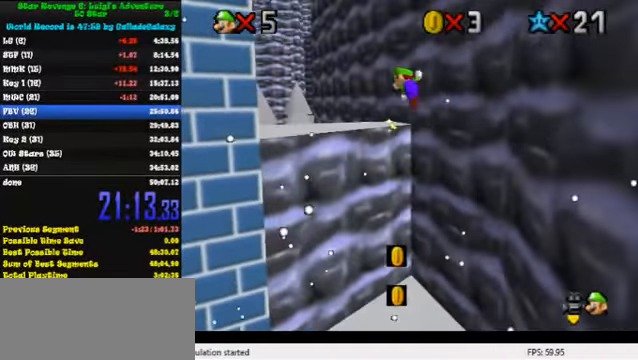
{"keys": ["left", "up"], "events": [[33, "shift", "up"], [67, "up", "down"], [100, "d", "down"], [200, "d", "up"], [300, "left", "down"], [300, "right", "up"]]}
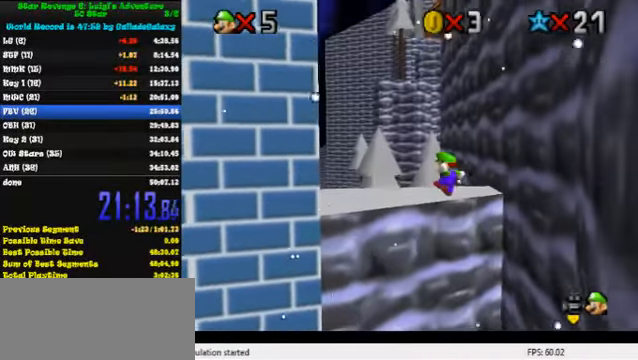
{"keys": ["right", "shift", "up"], "events": [[233, "right", "down"], [233, "up", "up"], [300, "left", "up"], [400, "shift", "down"], [500, "up", "down"]]}
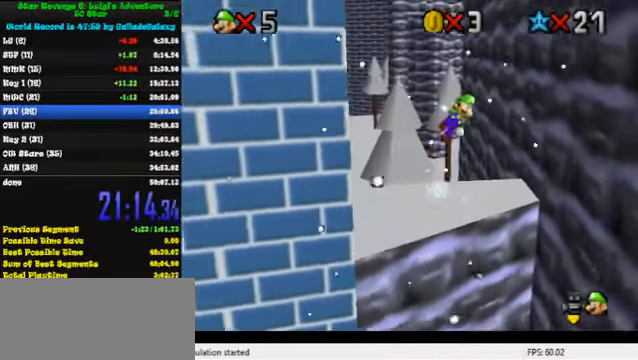
{"keys": ["left", "shift"], "events": [[400, "shift", "up"], [467, "right", "up"], [467, "up", "up"], [500, "left", "down"], [500, "shift", "down"]]}
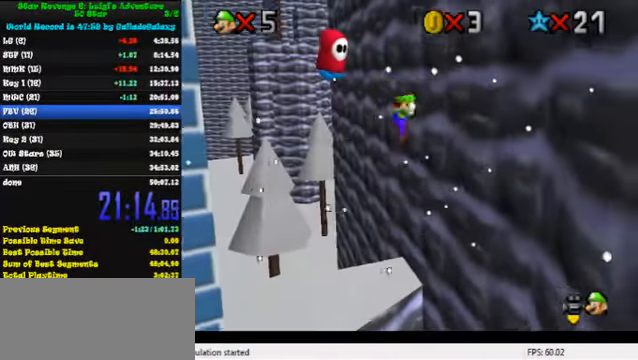
{"keys": ["left", "shift", "up", "w"], "events": [[33, "up", "down"], [300, "up", "up"], [433, "w", "down"], [500, "up", "down"]]}
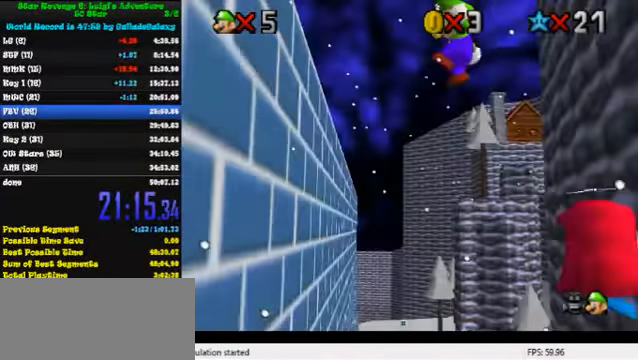
{"keys": ["shift", "up"], "events": [[67, "w", "up"], [267, "shift", "up"], [367, "shift", "down"], [433, "left", "up"]]}
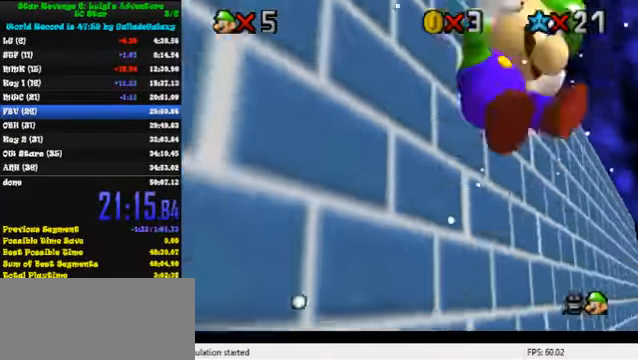
{"keys": ["down"], "events": [[33, "shift", "up"], [133, "left", "down"], [133, "up", "up"], [200, "down", "down"], [333, "s", "down"], [467, "left", "up"], [467, "s", "up"]]}
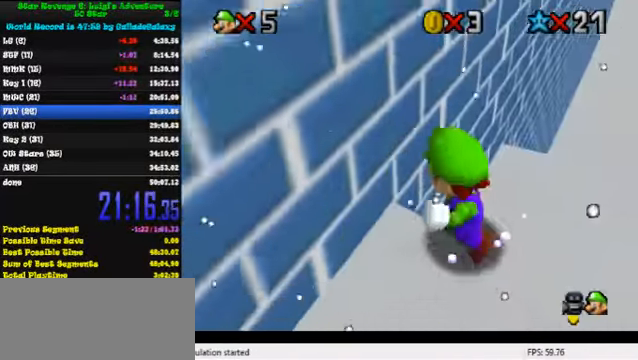
{"keys": ["down", "right"], "events": [[267, "right", "down"], [400, "right", "up"], [466, "right", "down"]]}
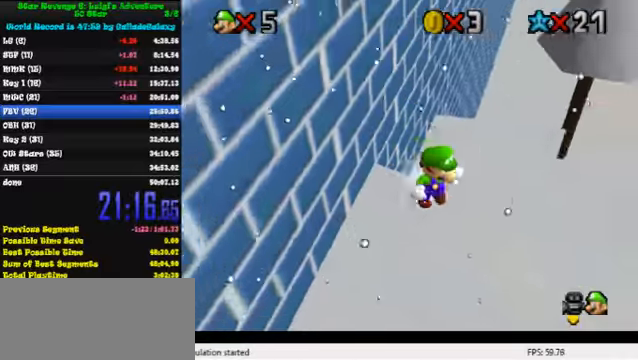
{"keys": ["left"], "events": [[66, "right", "up"], [133, "right", "down"], [433, "down", "up"], [466, "left", "down"], [500, "right", "up"]]}
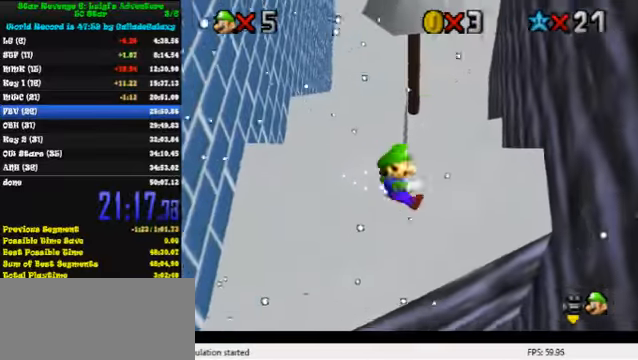
{"keys": ["right", "shift"], "events": [[100, "right", "down"], [200, "left", "up"], [300, "shift", "down"]]}
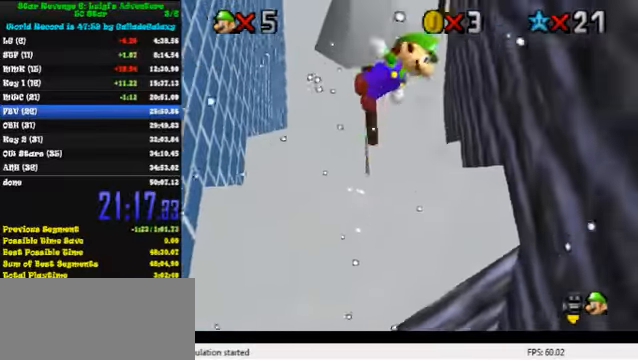
{"keys": ["left", "shift"], "events": [[300, "shift", "up"], [400, "left", "down"], [400, "shift", "down"], [466, "right", "up"]]}
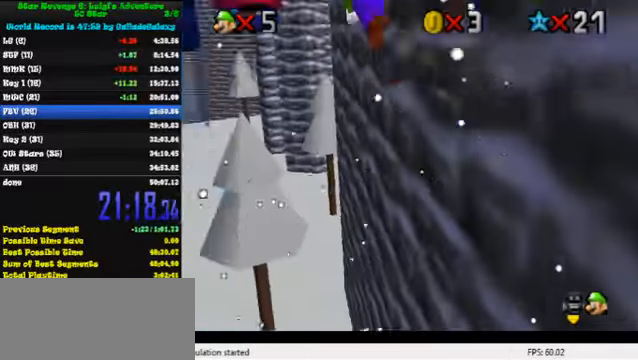
{"keys": ["shift"], "events": [[433, "left", "up"]]}